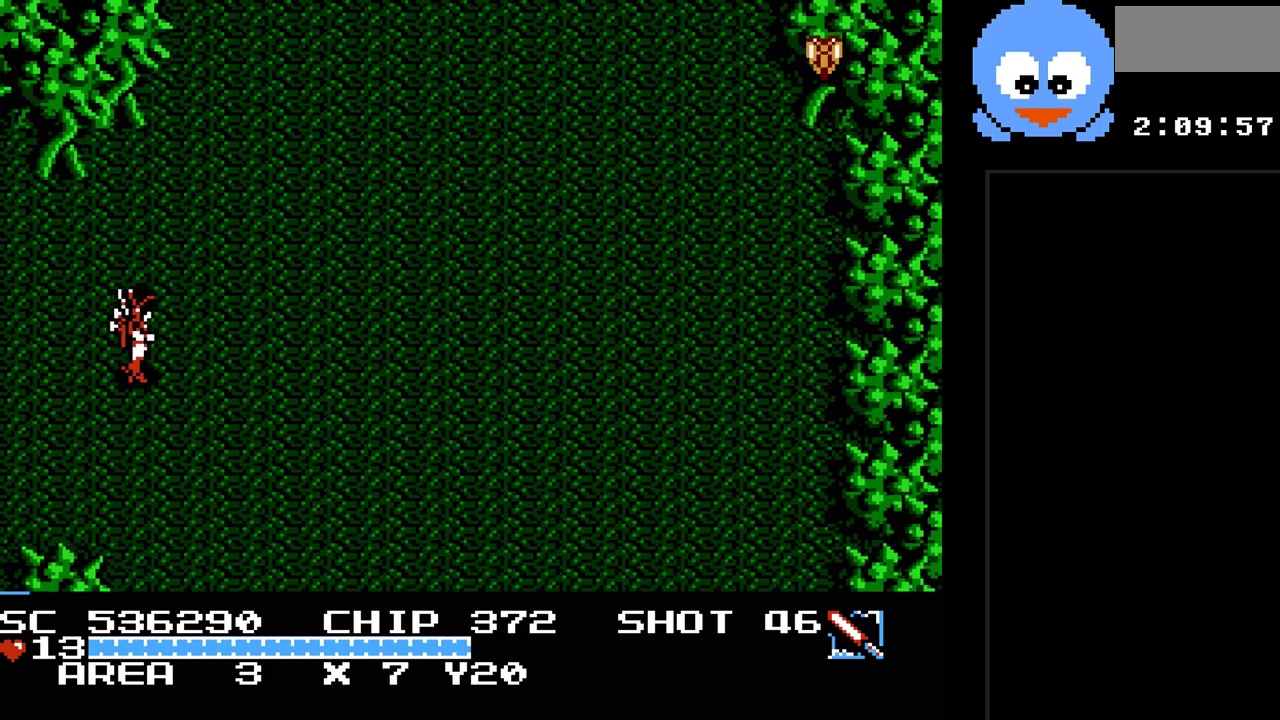
Gameplay with a controller (Nintendo layout); each line is a JSON object with the inputs held at the frame after it. "events" lists button and stick changes between this image and that frame as [ms after this image, input, new state], when the widget could be followed in between. Not read: L3 R3.
{"buttons": ["DPAD_RIGHT"], "events": []}
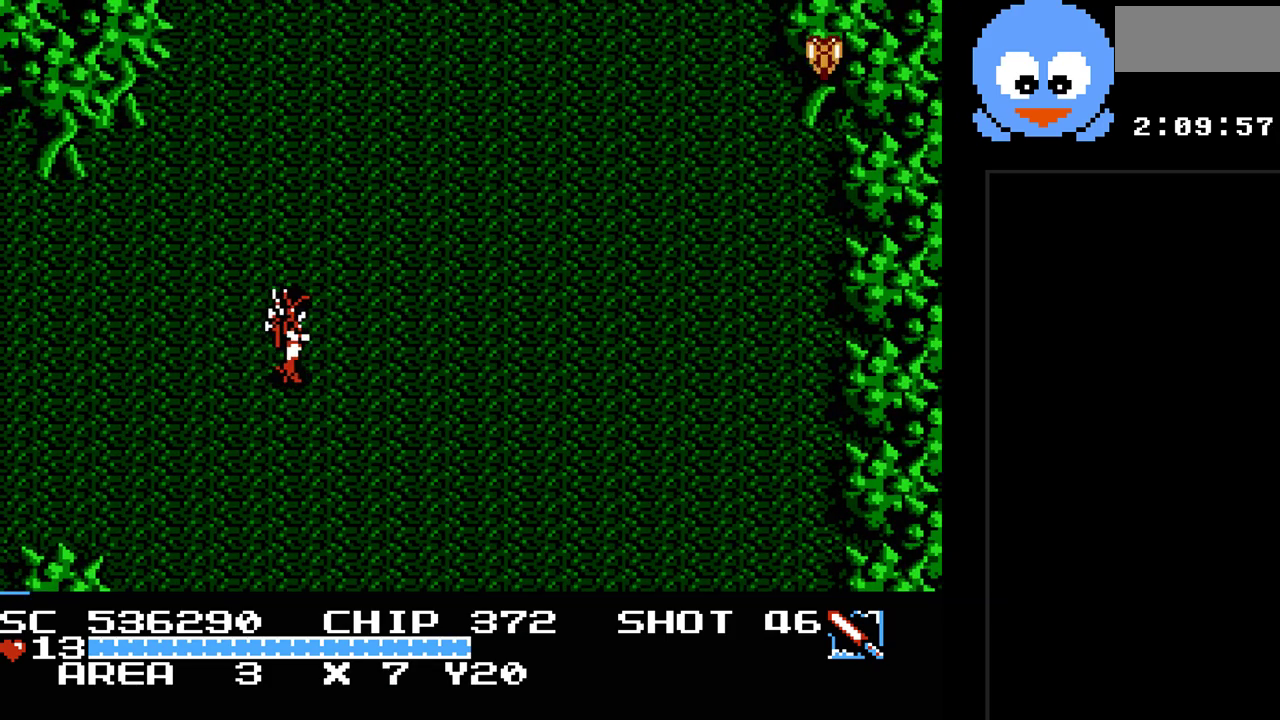
{"buttons": ["DPAD_DOWN", "DPAD_RIGHT"], "events": [[450, "DPAD_DOWN", "down"]]}
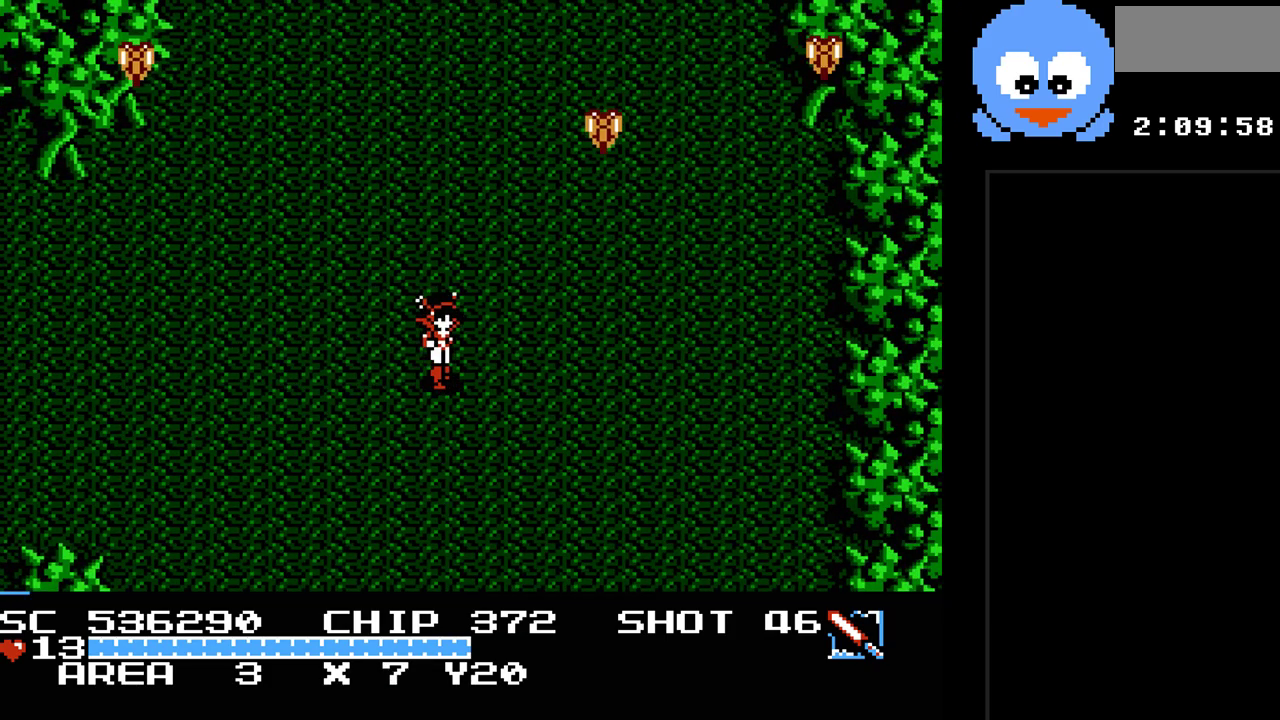
{"buttons": ["Y"], "events": [[83, "DPAD_DOWN", "up"], [83, "DPAD_RIGHT", "up"], [83, "DPAD_UP", "down"], [117, "Y", "down"], [250, "DPAD_UP", "up"]]}
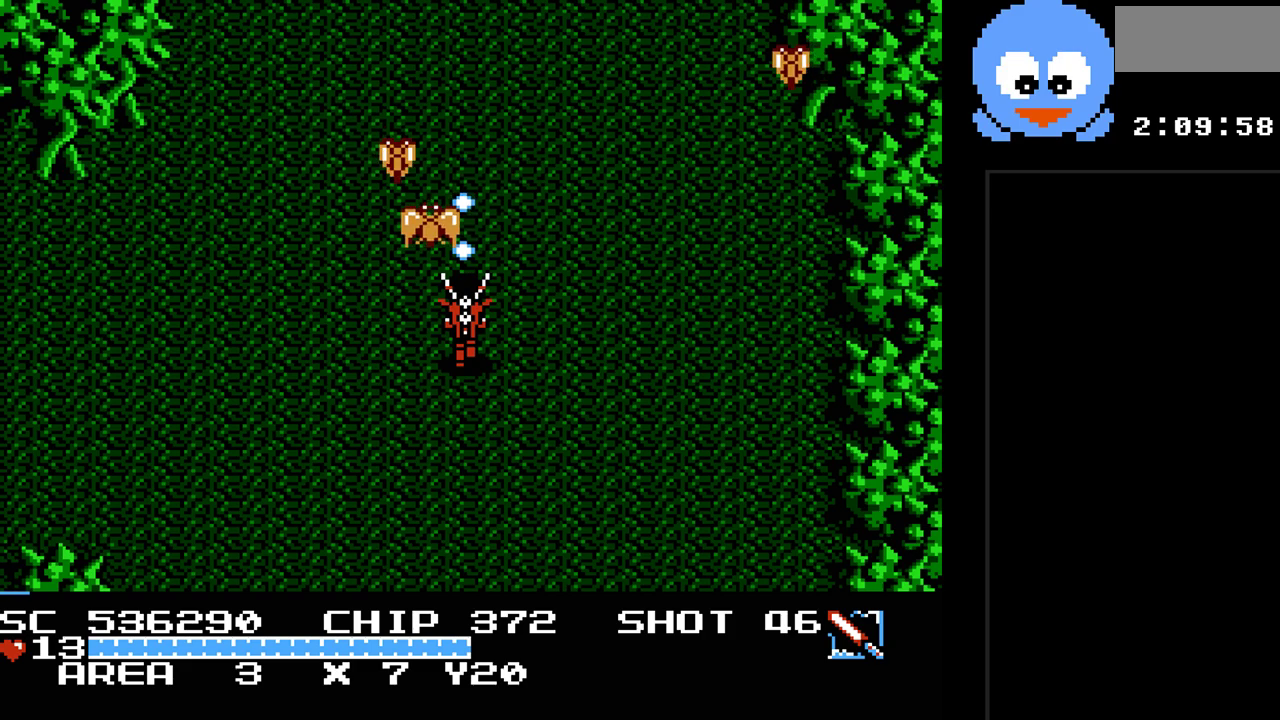
{"buttons": ["Y", "DPAD_DOWN"], "events": [[383, "DPAD_DOWN", "down"]]}
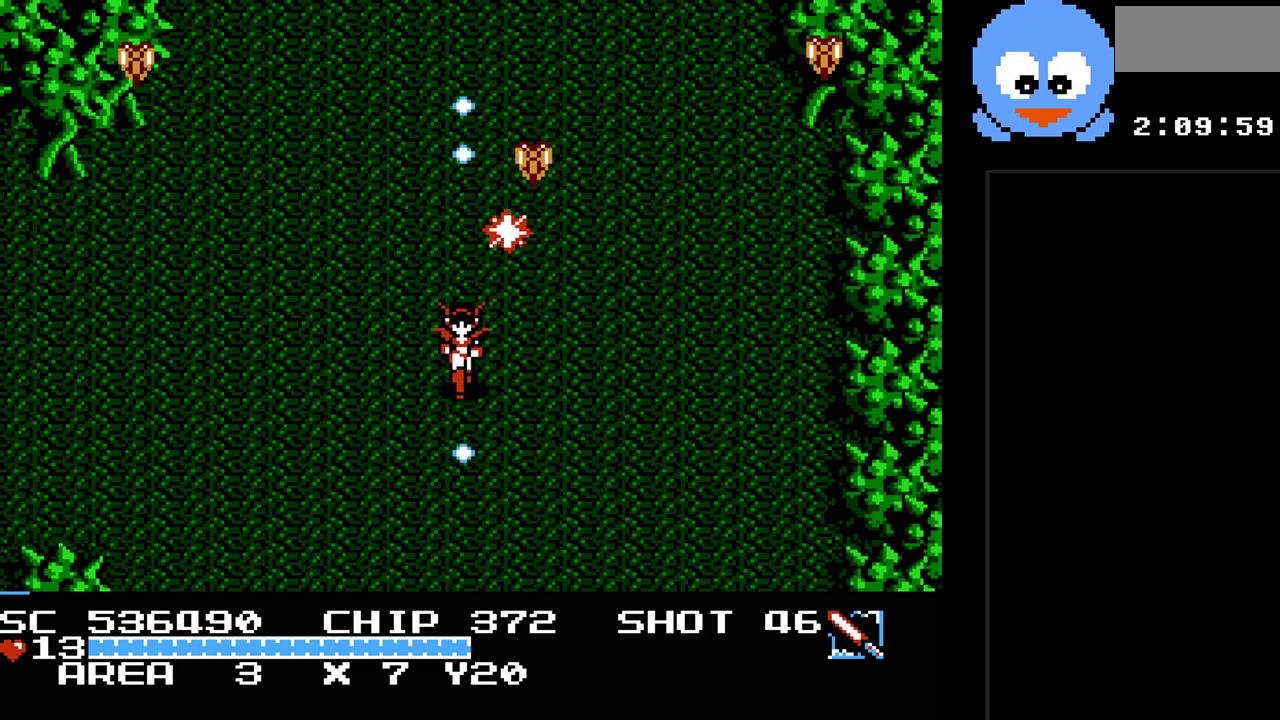
{"buttons": ["Y"], "events": [[117, "DPAD_LEFT", "down"], [167, "DPAD_DOWN", "up"], [233, "DPAD_LEFT", "up"], [233, "DPAD_UP", "down"], [300, "DPAD_UP", "up"]]}
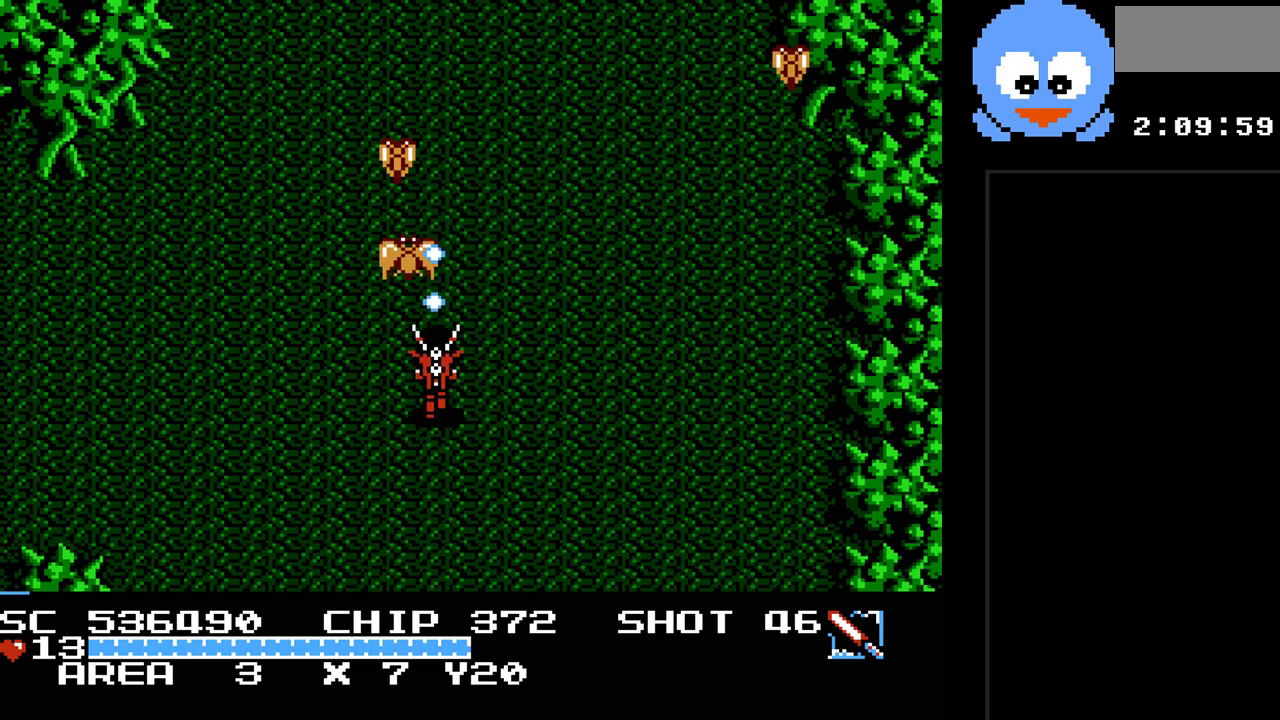
{"buttons": ["Y"], "events": []}
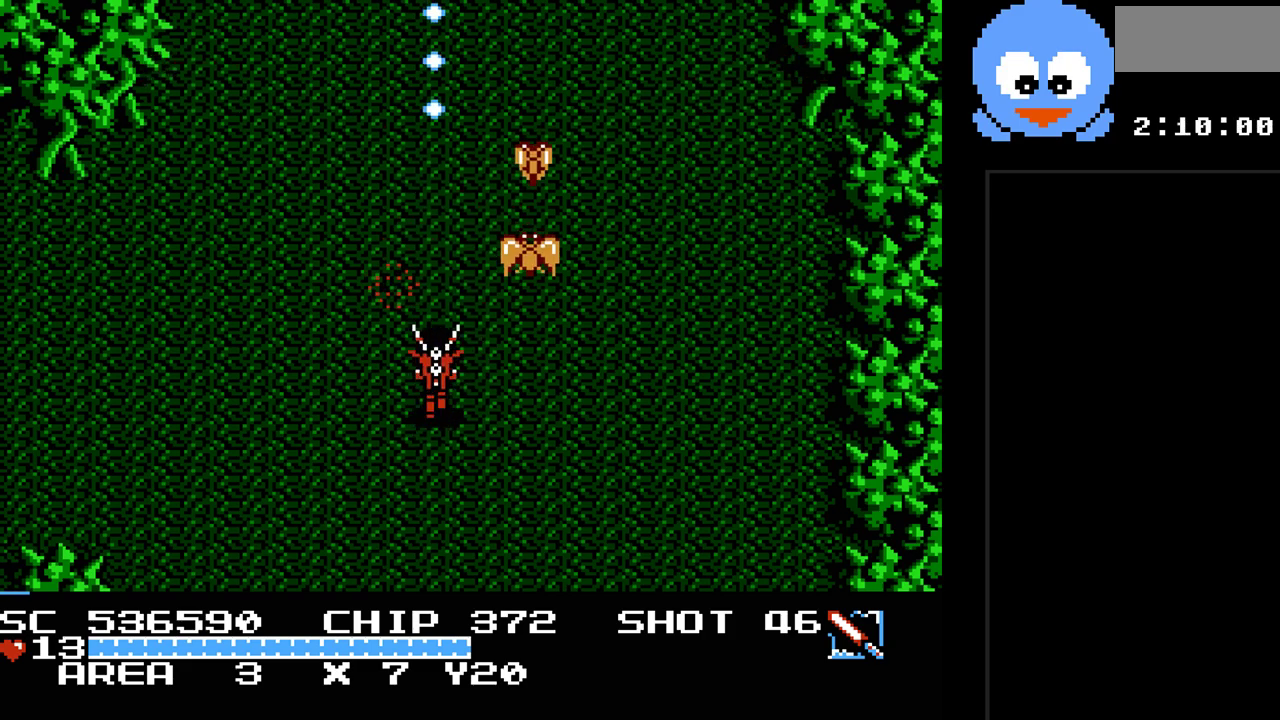
{"buttons": ["Y", "DPAD_LEFT"], "events": [[67, "DPAD_DOWN", "down"], [133, "DPAD_LEFT", "down"], [167, "DPAD_DOWN", "up"]]}
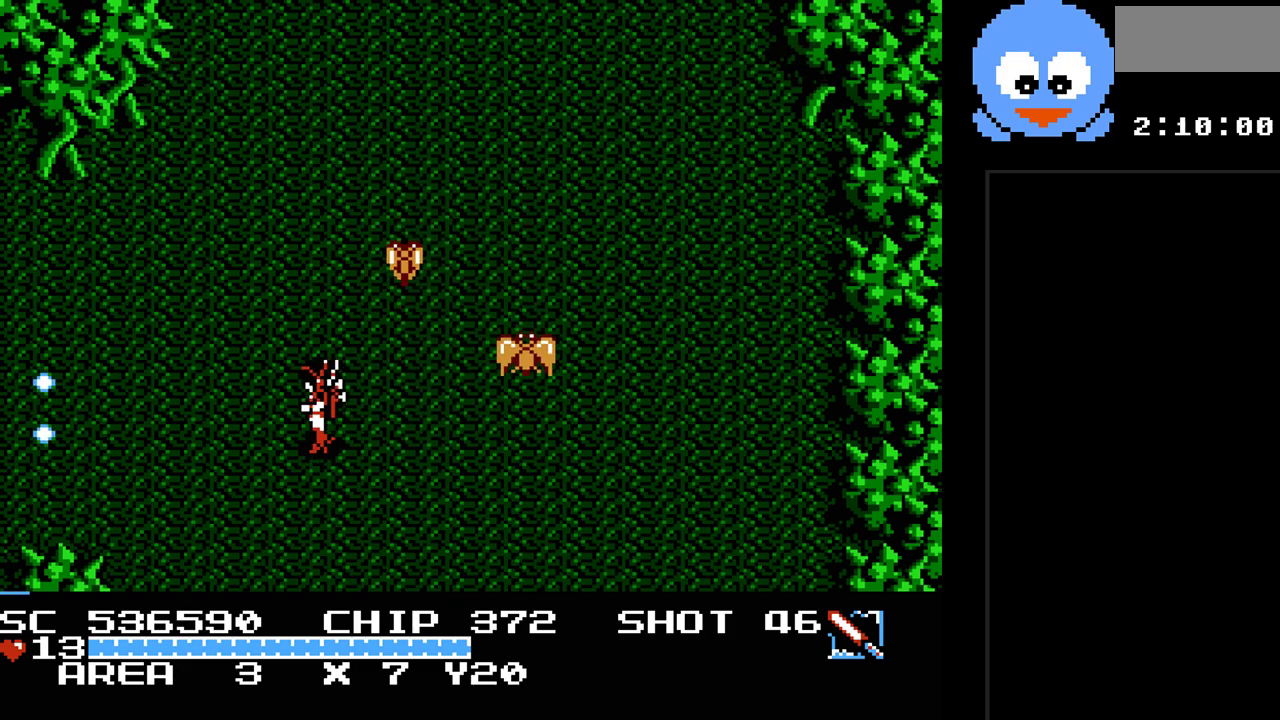
{"buttons": ["Y"], "events": [[150, "DPAD_UP", "down"], [300, "DPAD_LEFT", "up"], [300, "DPAD_RIGHT", "down"], [333, "DPAD_UP", "up"], [400, "DPAD_RIGHT", "up"]]}
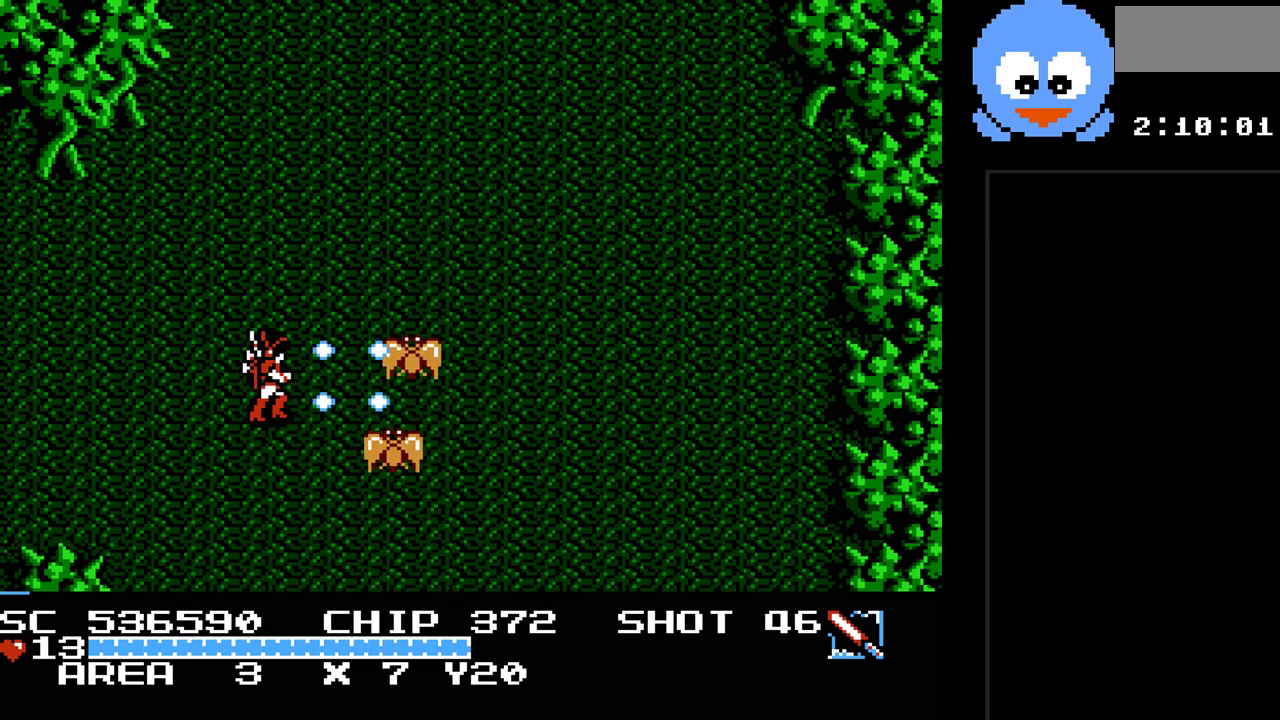
{"buttons": ["Y", "DPAD_DOWN"], "events": [[150, "DPAD_UP", "down"], [383, "DPAD_RIGHT", "down"], [417, "DPAD_UP", "up"], [450, "DPAD_DOWN", "down"], [450, "DPAD_RIGHT", "up"]]}
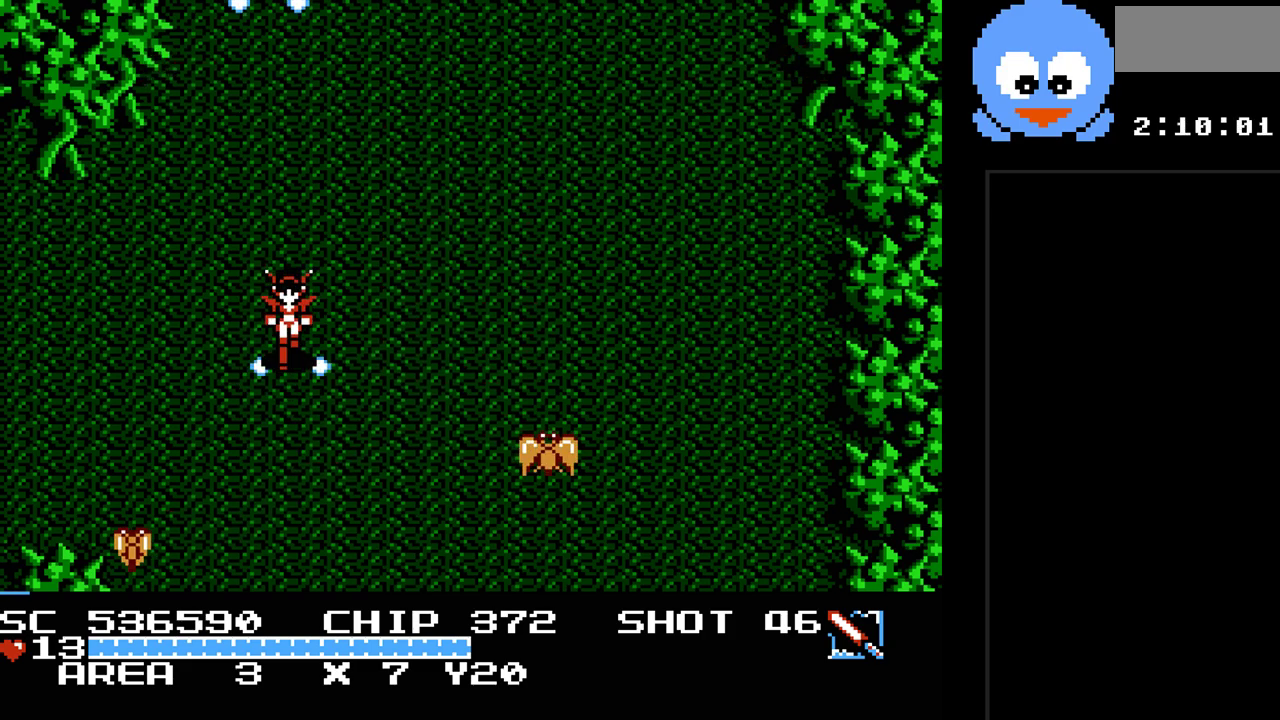
{"buttons": ["Y"], "events": [[100, "DPAD_DOWN", "up"]]}
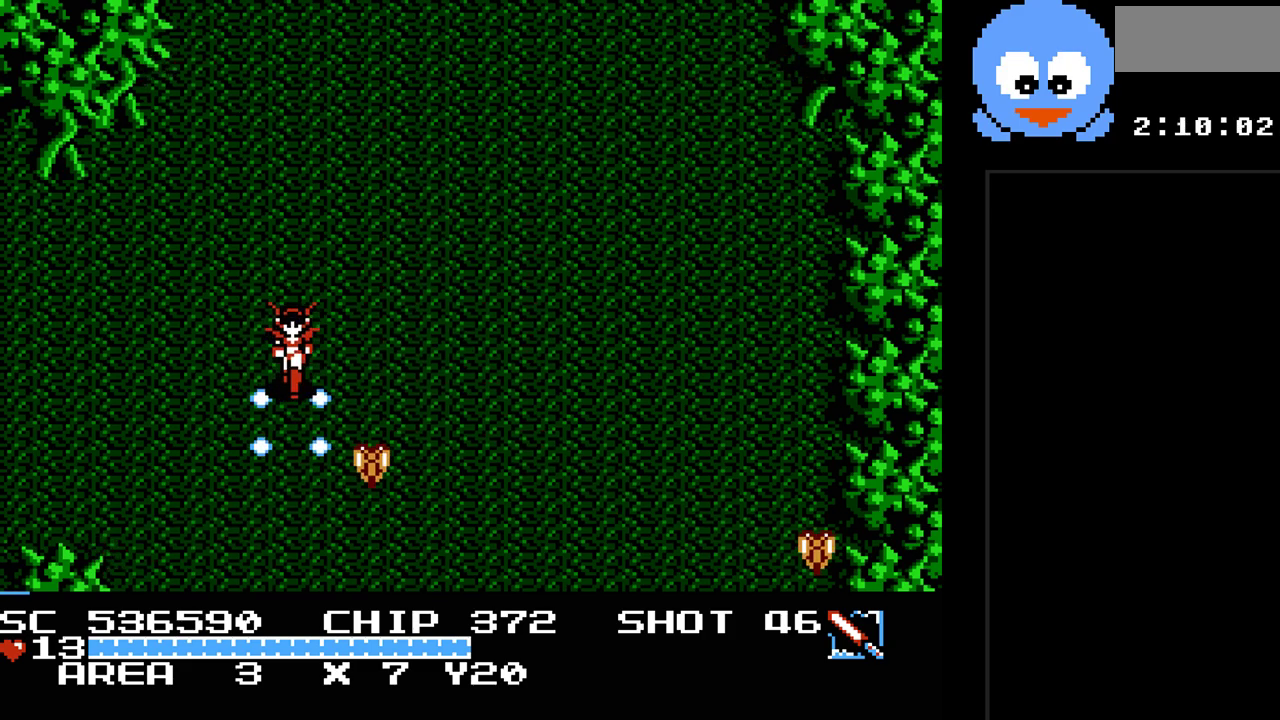
{"buttons": ["Y"], "events": [[217, "DPAD_DOWN", "down"], [317, "DPAD_RIGHT", "down"], [333, "DPAD_DOWN", "up"], [467, "DPAD_RIGHT", "up"]]}
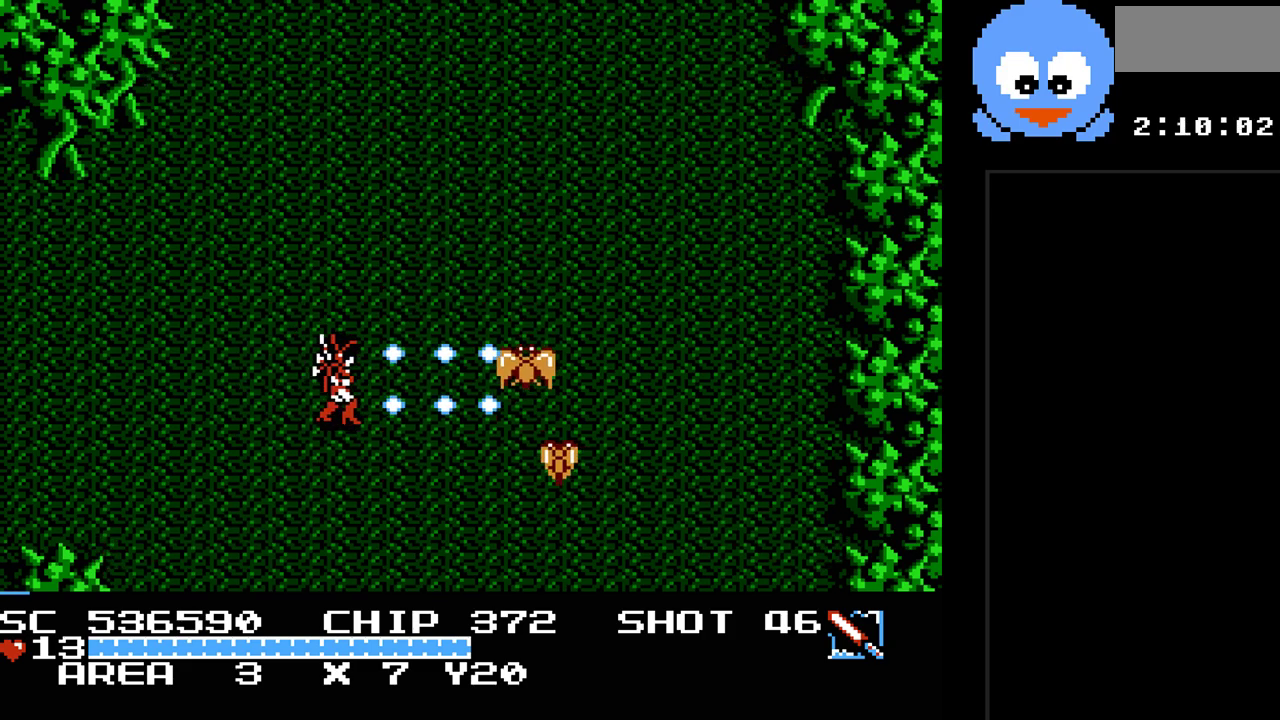
{"buttons": ["Y", "DPAD_LEFT"], "events": [[383, "DPAD_LEFT", "down"]]}
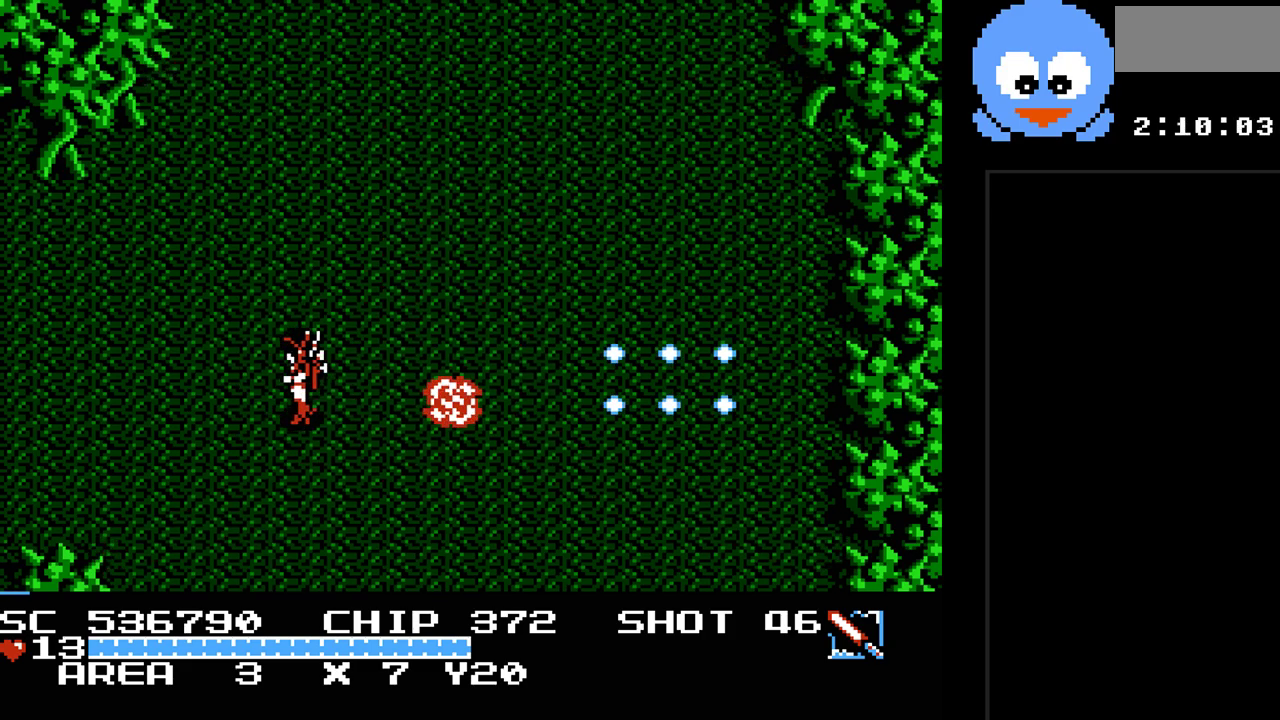
{"buttons": ["DPAD_RIGHT"], "events": [[133, "DPAD_DOWN", "down"], [133, "DPAD_LEFT", "up"], [167, "DPAD_DOWN", "up"], [167, "DPAD_RIGHT", "down"], [367, "Y", "up"]]}
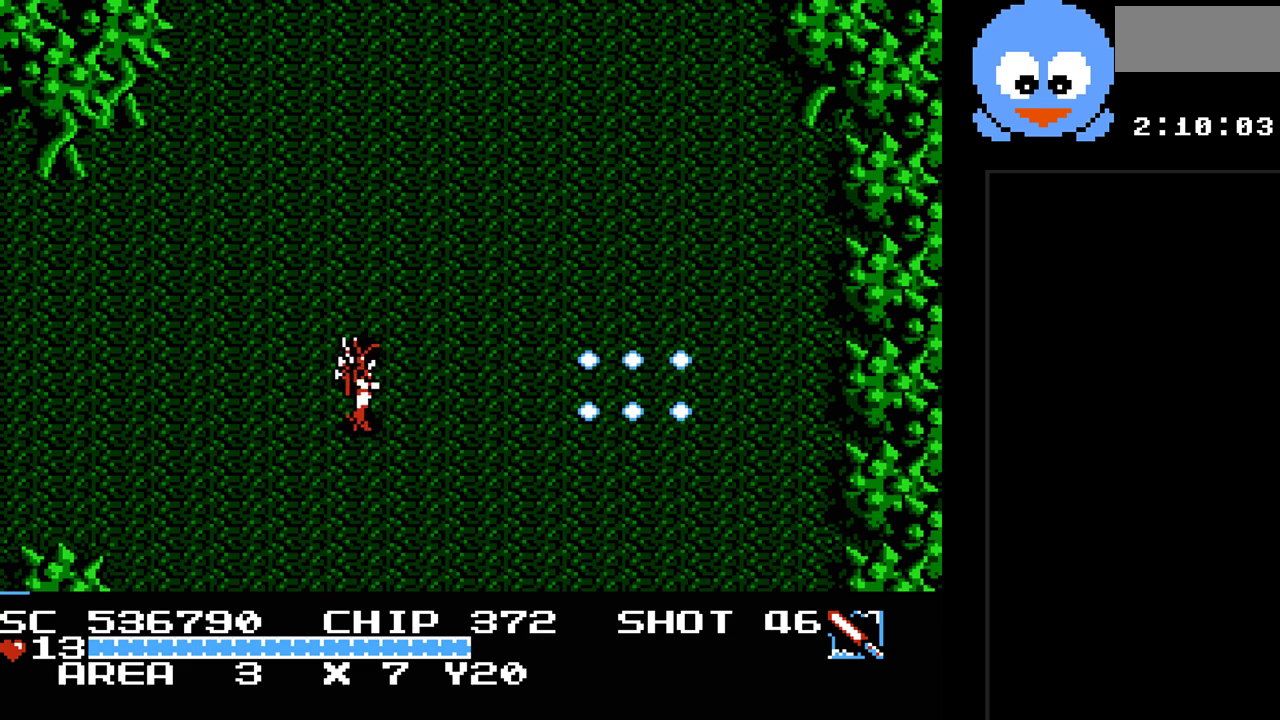
{"buttons": [], "events": [[117, "DPAD_RIGHT", "up"], [217, "SELECT", "down"], [383, "SELECT", "up"]]}
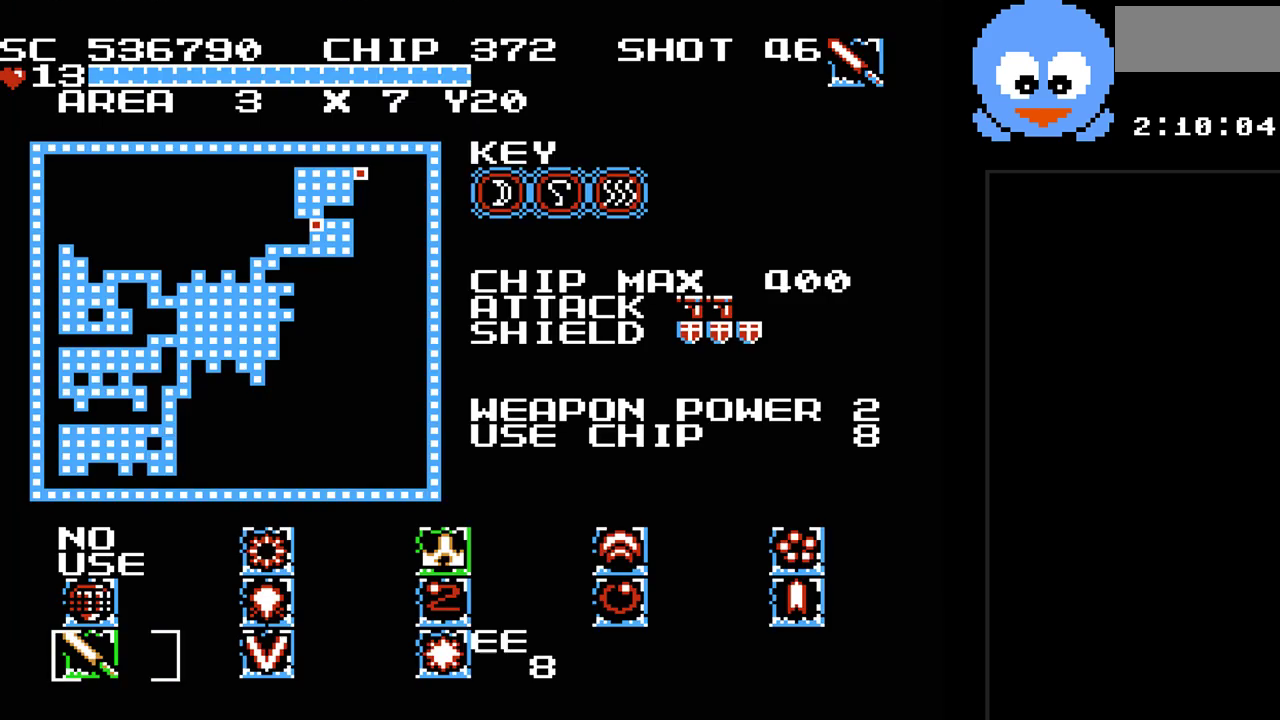
{"buttons": [], "events": []}
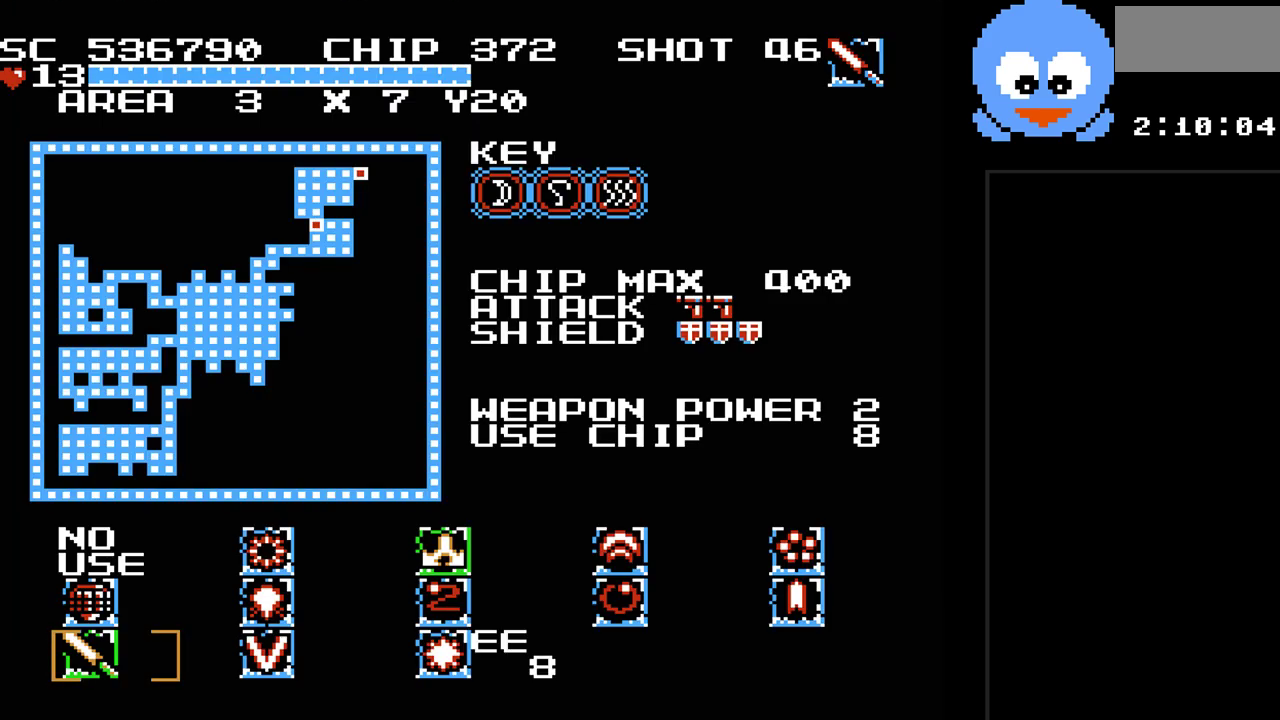
{"buttons": [], "events": [[233, "SELECT", "down"], [400, "SELECT", "up"]]}
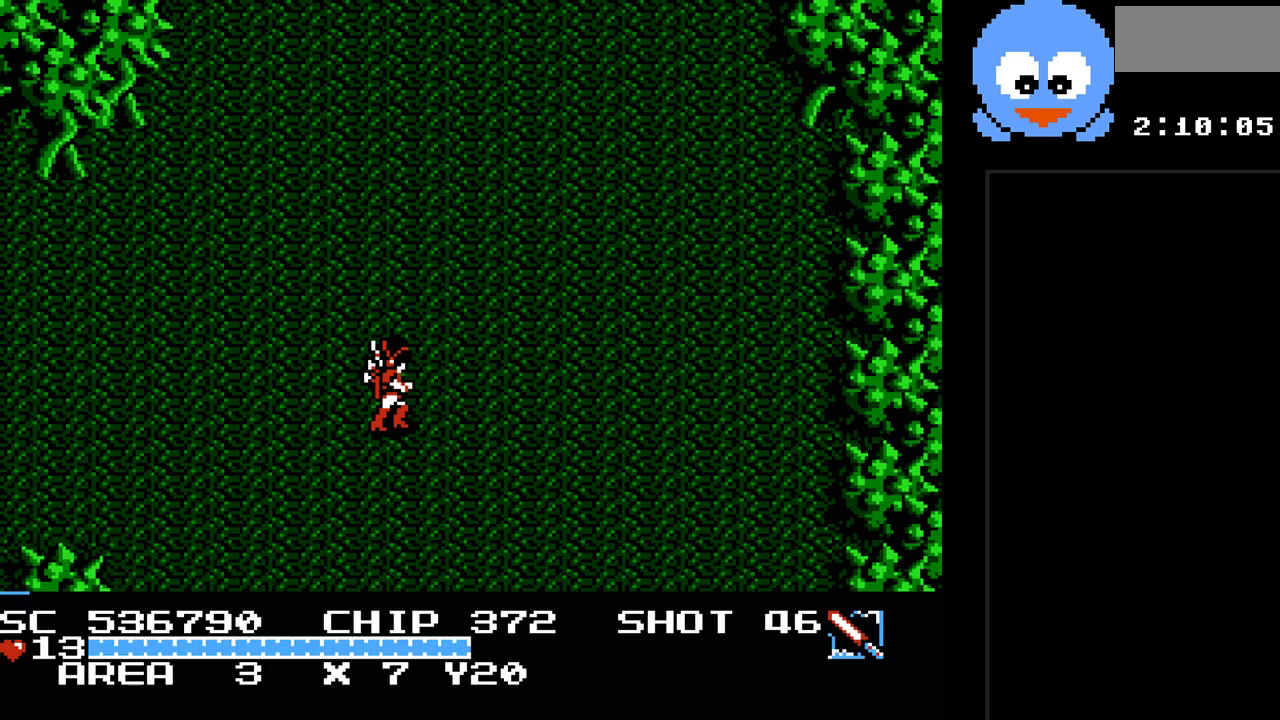
{"buttons": ["Y", "DPAD_UP"], "events": [[67, "DPAD_UP", "down"], [283, "Y", "down"]]}
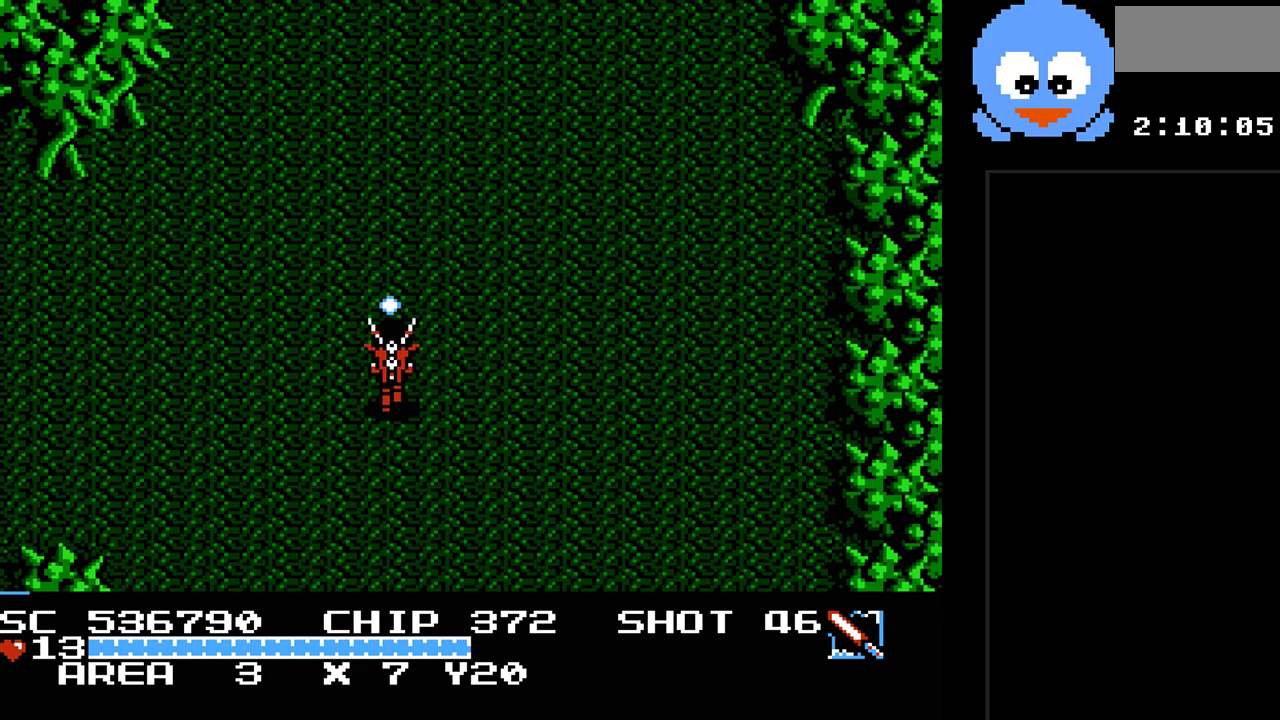
{"buttons": ["Y", "DPAD_UP", "DPAD_RIGHT"], "events": [[350, "DPAD_RIGHT", "down"]]}
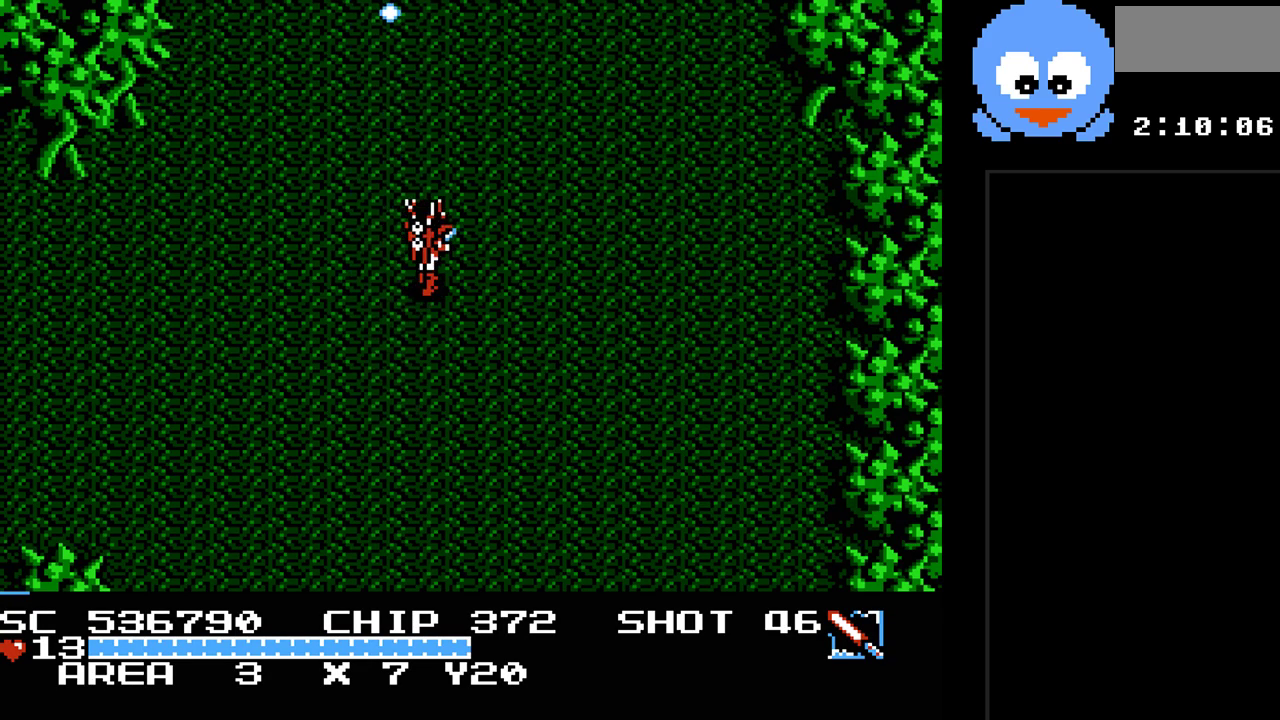
{"buttons": ["Y", "DPAD_UP"], "events": [[150, "DPAD_RIGHT", "up"]]}
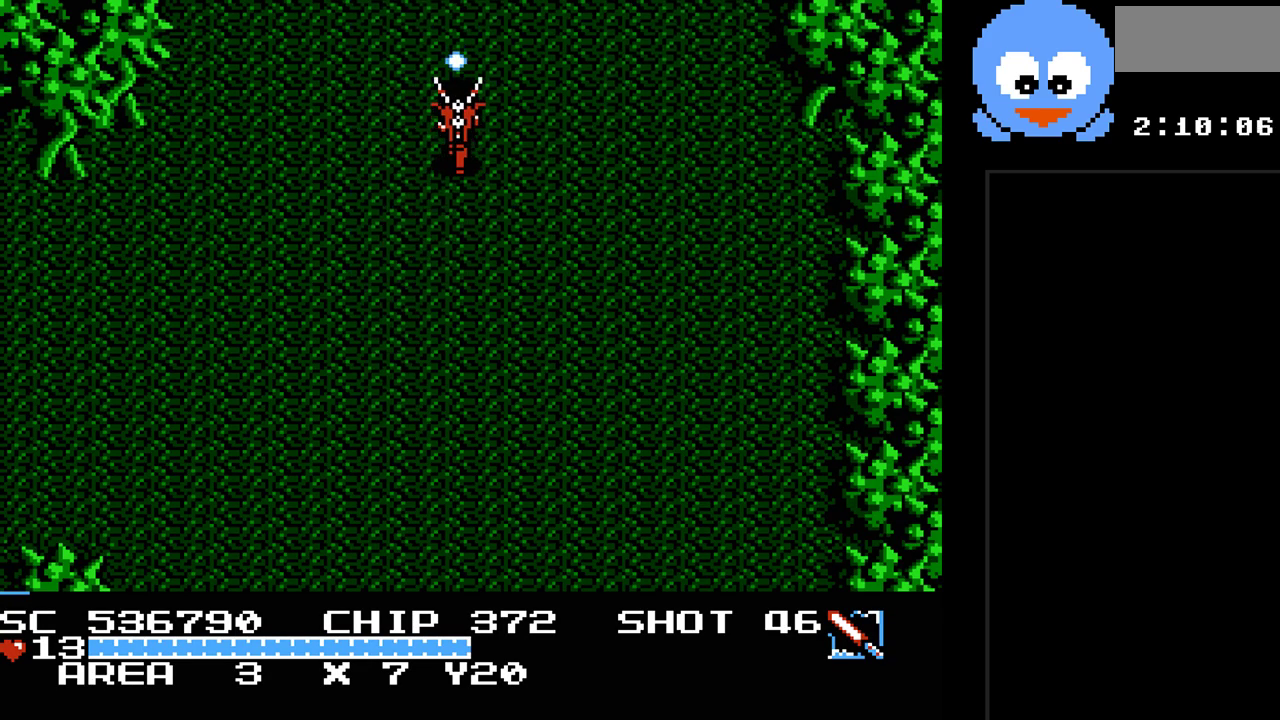
{"buttons": ["Y", "DPAD_UP"], "events": []}
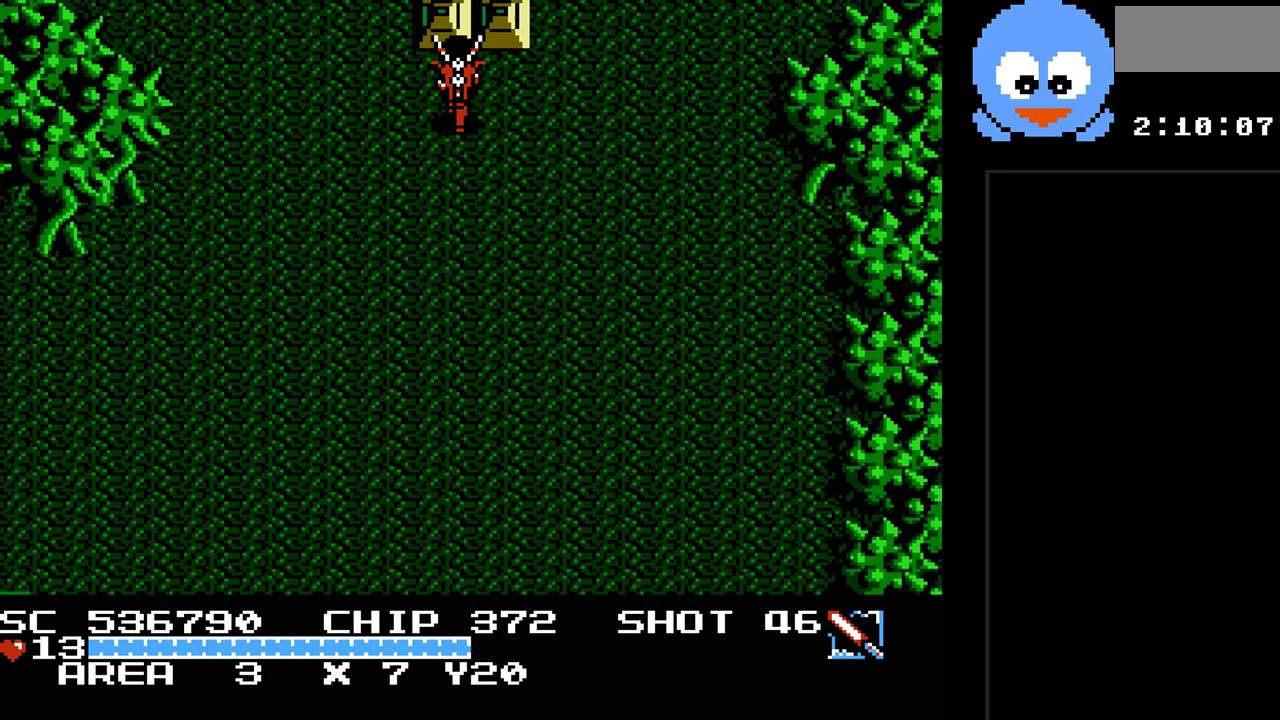
{"buttons": [], "events": [[200, "DPAD_UP", "up"], [250, "Y", "up"]]}
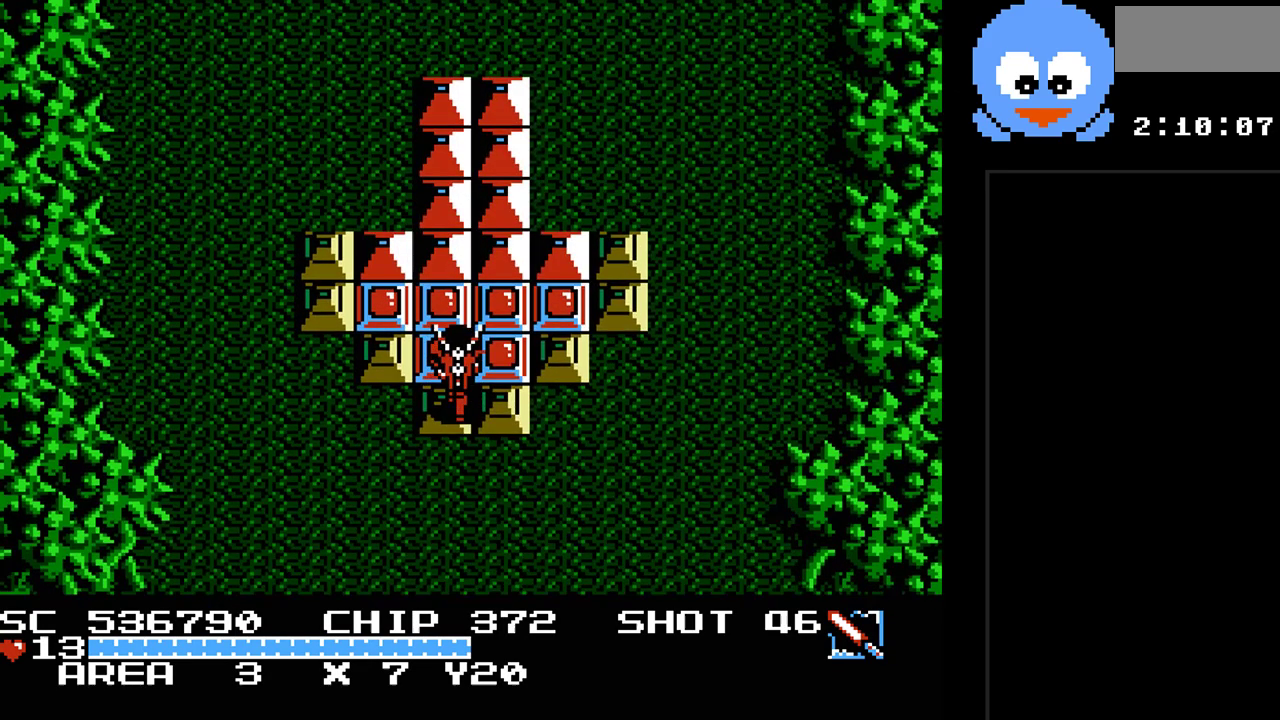
{"buttons": ["Y", "DPAD_LEFT"], "events": [[350, "DPAD_LEFT", "down"], [500, "Y", "down"]]}
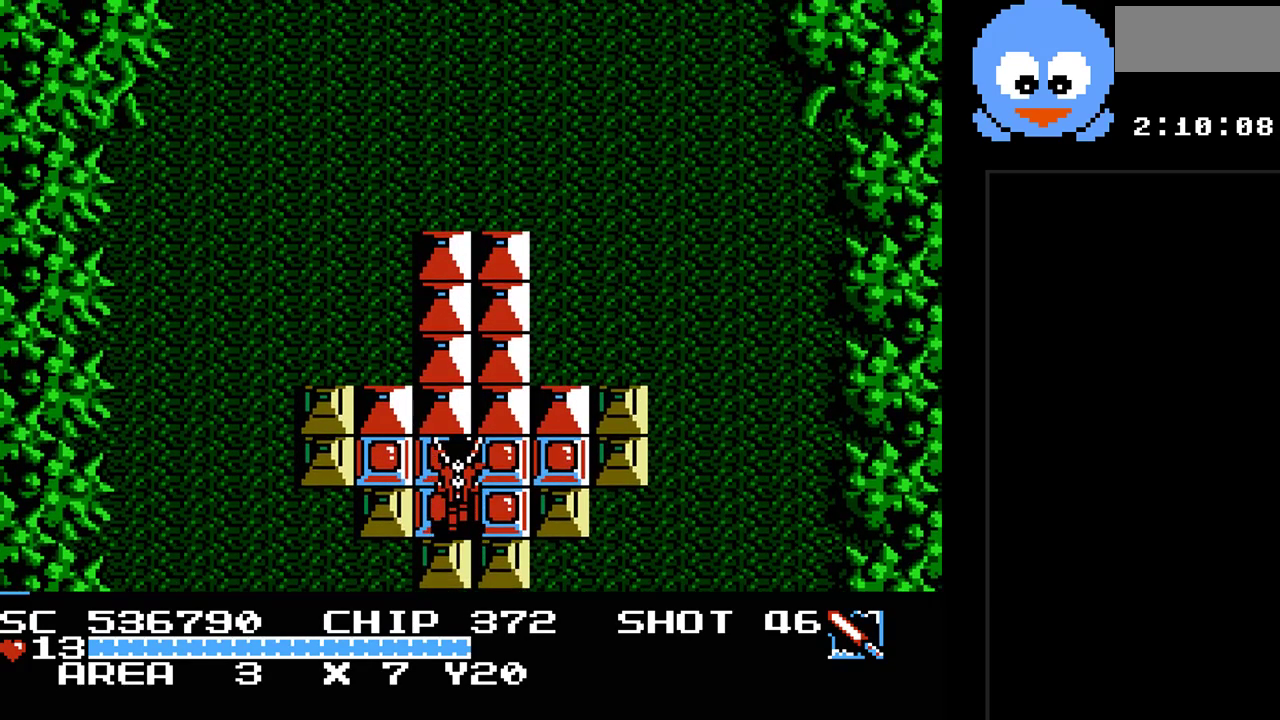
{"buttons": ["Y", "DPAD_LEFT"], "events": []}
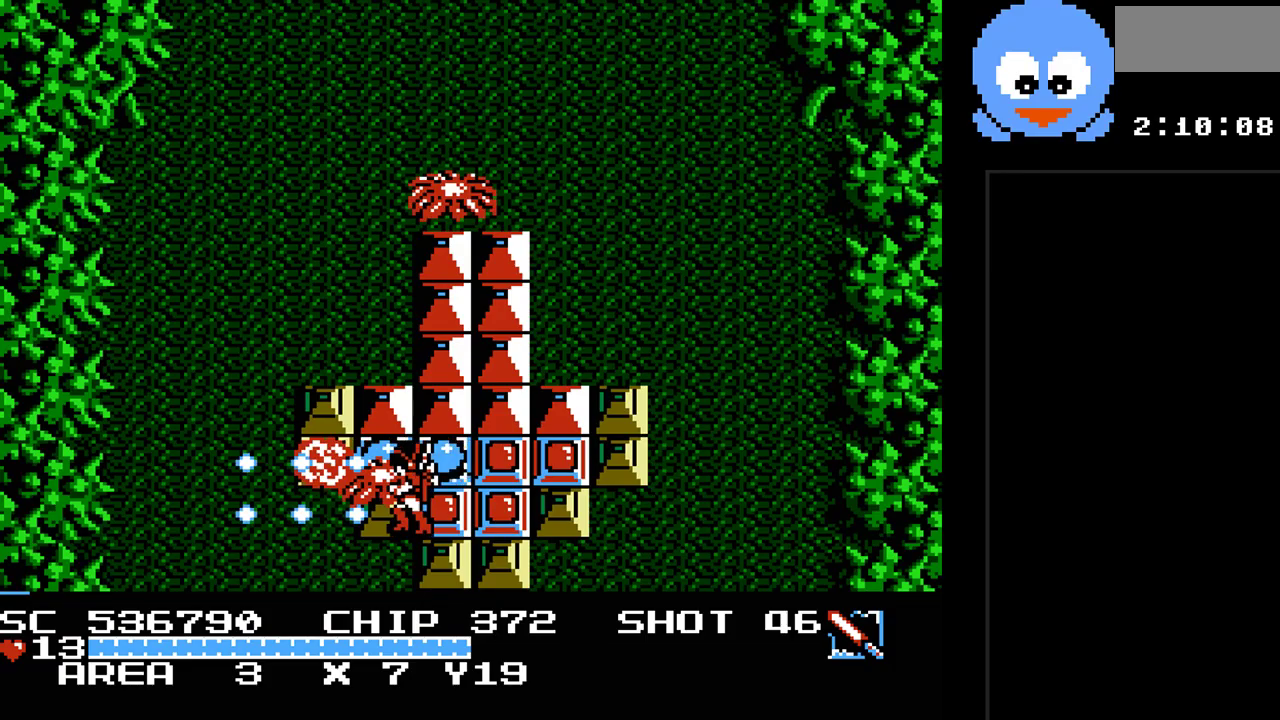
{"buttons": ["Y", "DPAD_UP"], "events": [[300, "DPAD_DOWN", "down"], [450, "DPAD_DOWN", "up"], [500, "DPAD_LEFT", "up"], [500, "DPAD_UP", "down"]]}
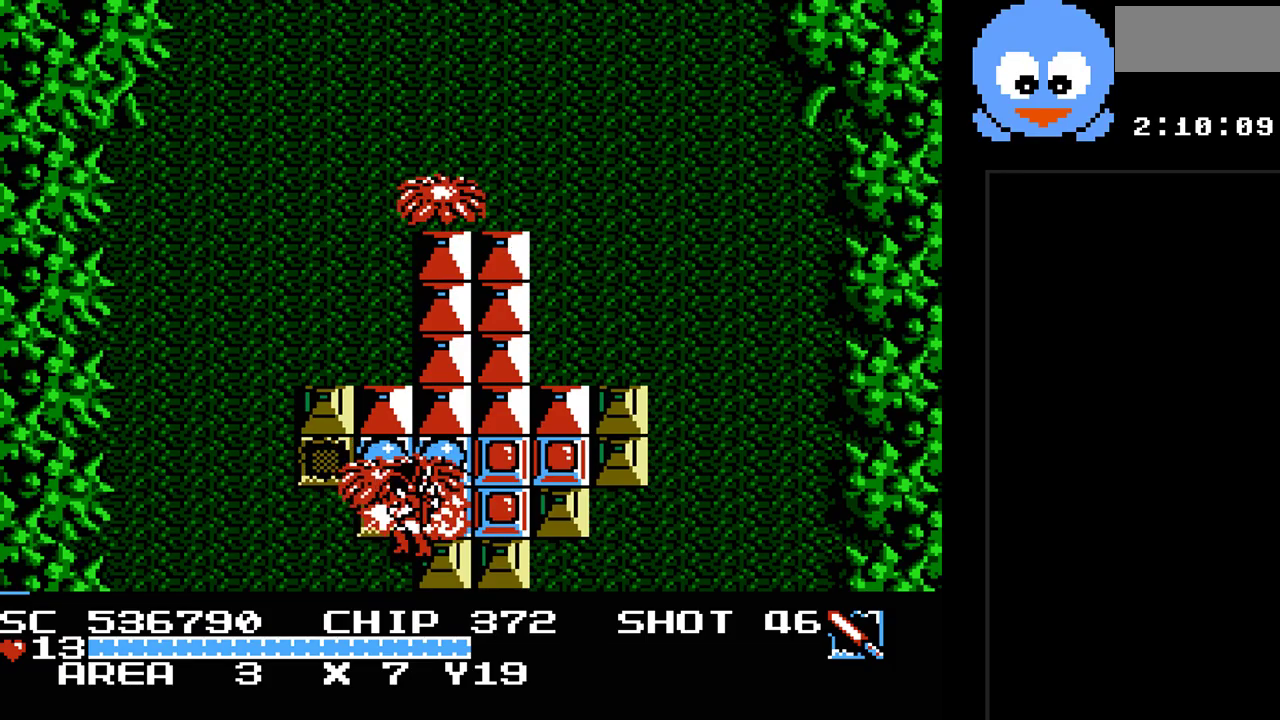
{"buttons": ["Y", "DPAD_RIGHT"], "events": [[100, "DPAD_RIGHT", "down"], [100, "DPAD_UP", "up"]]}
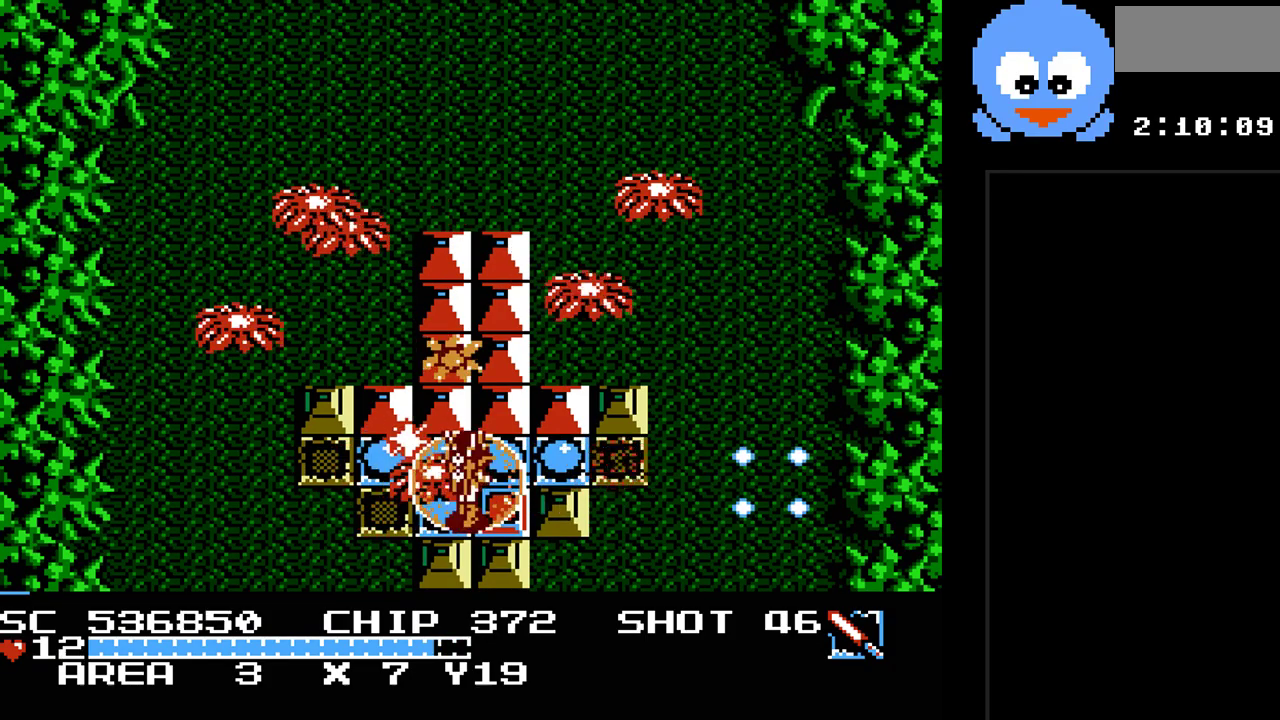
{"buttons": ["Y", "DPAD_UP", "DPAD_RIGHT"], "events": [[200, "DPAD_DOWN", "down"], [200, "DPAD_RIGHT", "up"], [300, "DPAD_DOWN", "up"], [300, "DPAD_RIGHT", "down"], [333, "DPAD_RIGHT", "up"], [333, "DPAD_UP", "down"], [450, "DPAD_RIGHT", "down"]]}
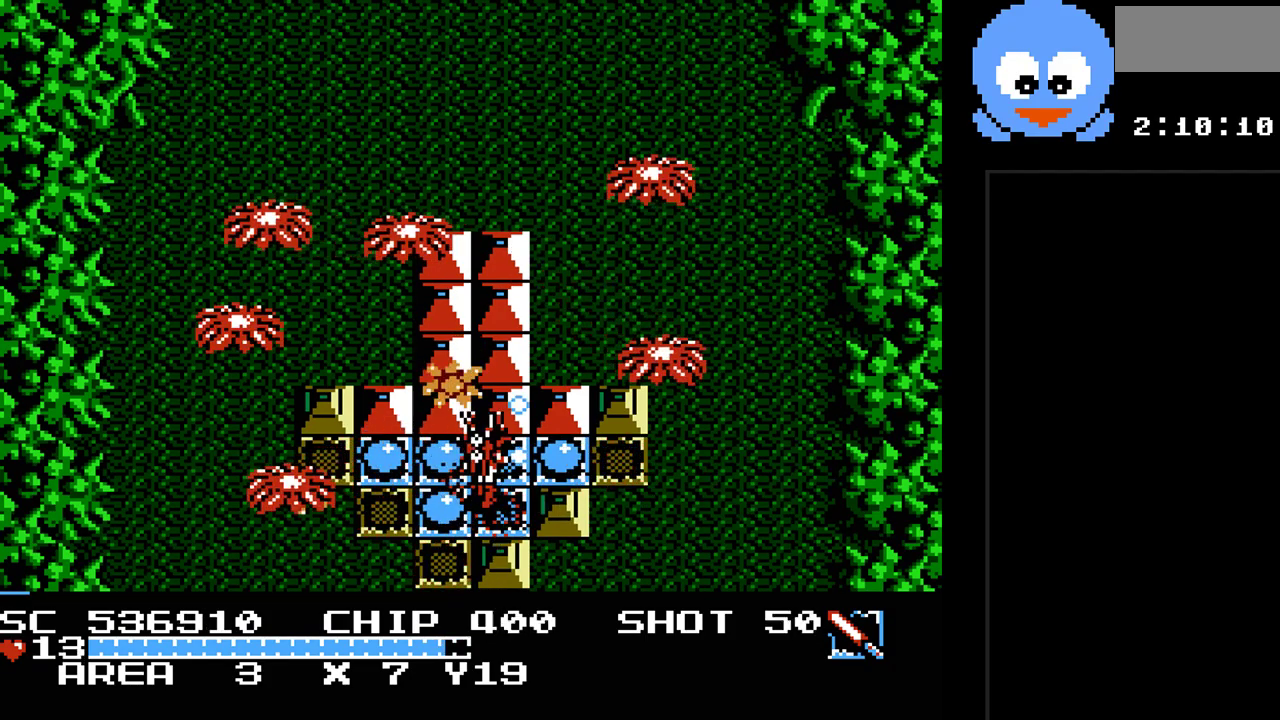
{"buttons": ["Y", "DPAD_LEFT"], "events": [[17, "DPAD_RIGHT", "up"], [50, "DPAD_LEFT", "down"], [83, "DPAD_UP", "up"], [317, "DPAD_LEFT", "up"], [400, "DPAD_LEFT", "down"]]}
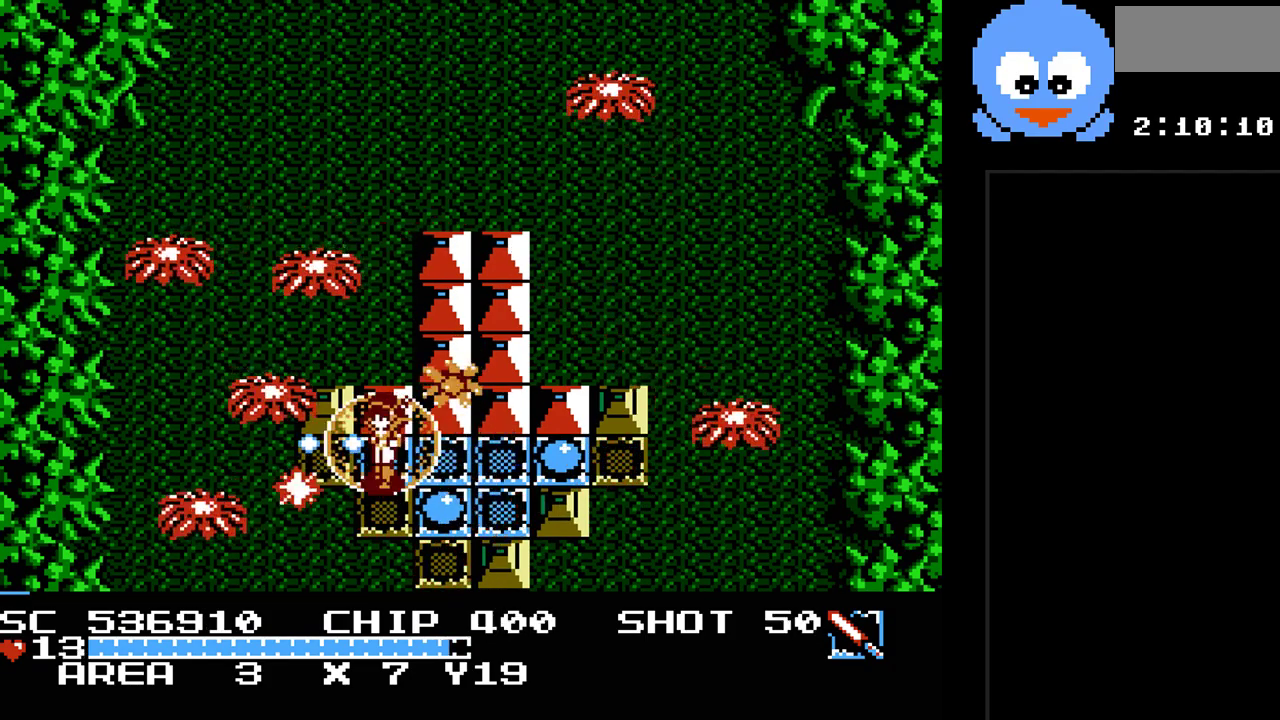
{"buttons": ["Y", "DPAD_LEFT"], "events": [[67, "DPAD_UP", "down"], [100, "DPAD_LEFT", "up"], [100, "DPAD_UP", "up"], [483, "DPAD_LEFT", "down"]]}
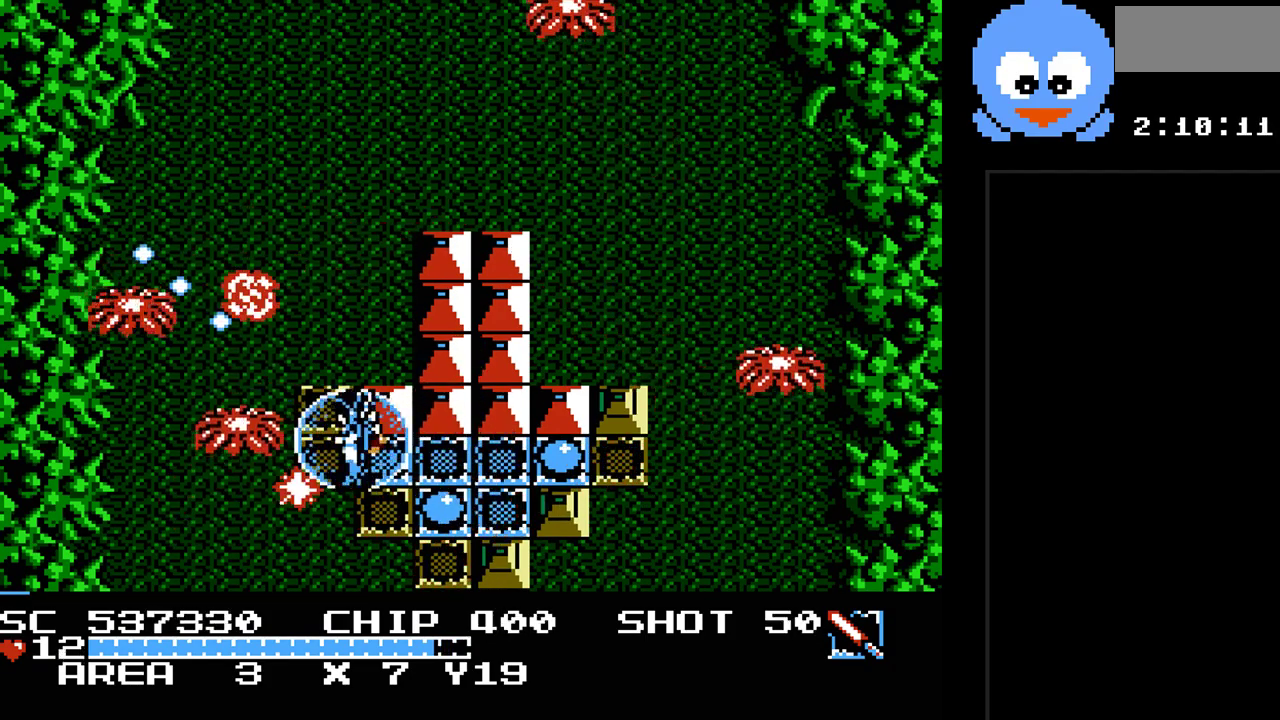
{"buttons": ["Y", "DPAD_LEFT"], "events": [[267, "DPAD_DOWN", "down"], [367, "DPAD_DOWN", "up"]]}
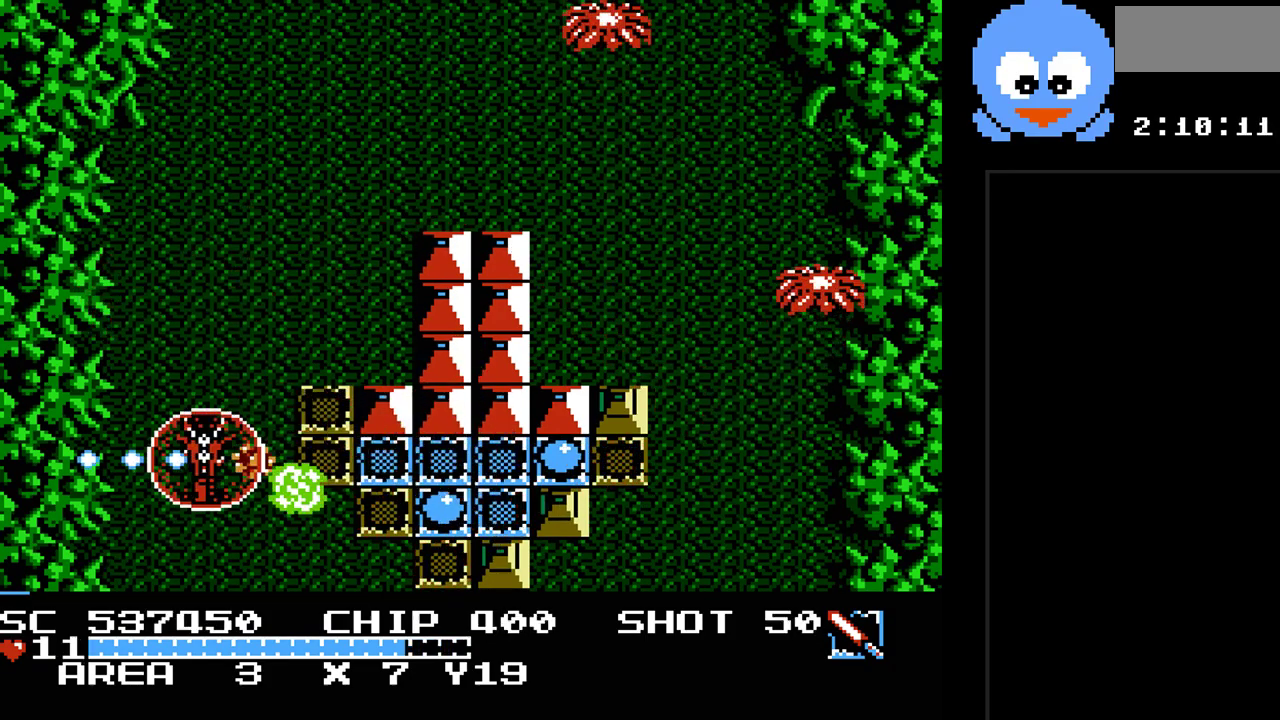
{"buttons": ["Y"], "events": [[217, "DPAD_UP", "down"], [283, "DPAD_LEFT", "up"], [283, "DPAD_RIGHT", "down"], [283, "DPAD_UP", "up"], [383, "DPAD_RIGHT", "up"]]}